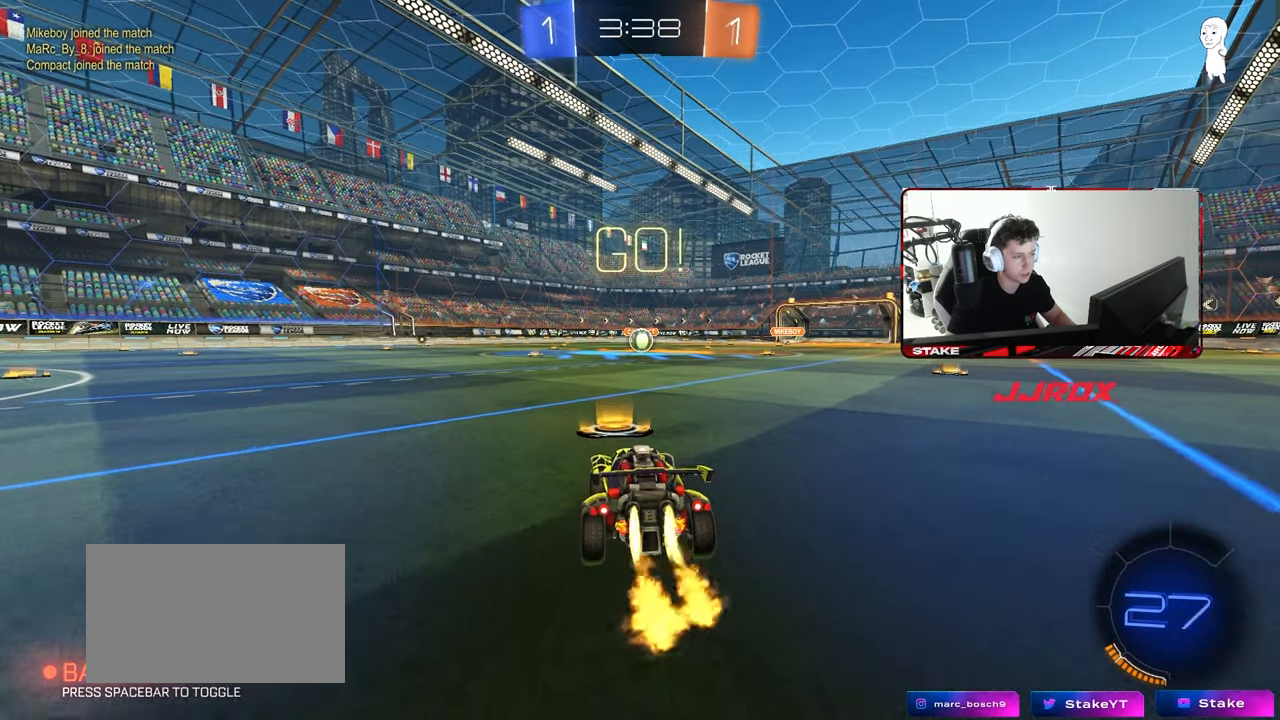
Gameplay with keyboard and mouse; each line is a JSON object with the keys and mouse buttons held at the frame after it. "events" lists presses ("down") and releases ("up") of "1", "2", "3", "4", "5", "a", "alt", "c", "caps_lock", "ctrl", "d", "e", "f", "g", "q", "r", "s", "shift", "space", "t", "tab", "v", "w", "x", "z", "mouse_left", "mouse_wheel" and "mouse_right" between this image and that frame as [ms after this image, input, new state], when the widget could be followed in between. "mouse_left", "mouse_wheel", "mouse_right" = the "left", "wheel", "right" buttons of the "mouse" list. No other keys are recorded. "wheel" means that the mouse wheel is clicked or scrolled. "mouse_move" is the direction in which the mouse moves at that frame (one of eight, or "still"), when it could be read.
{"keys": ["a", "s", "shift"], "mouse": ["left"], "mouse_move": "up-right", "events": [[50, "d", "down"], [100, "mouse_right", "down"], [200, "a", "down"], [200, "d", "up"], [200, "shift", "down"], [283, "s", "down"], [283, "w", "up"], [333, "mouse_right", "up"]]}
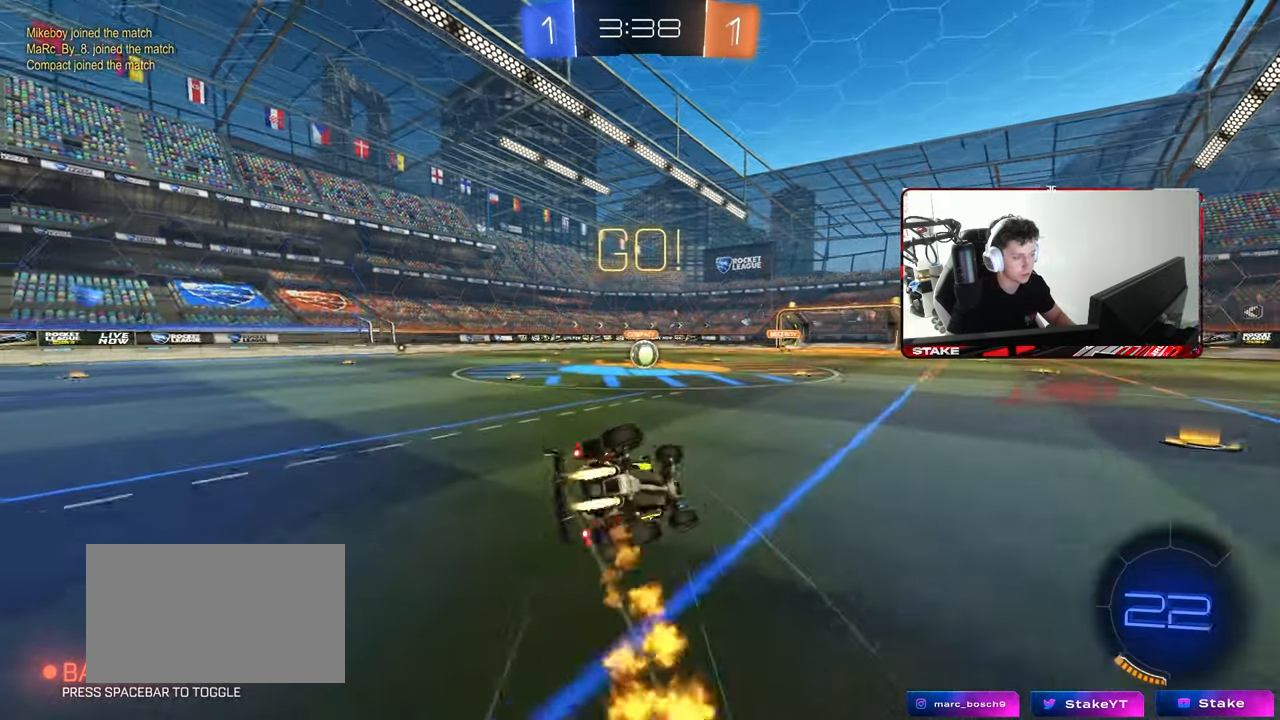
{"keys": ["a", "s", "shift"], "mouse": ["left"], "mouse_move": "still", "events": [[250, "s", "up"], [350, "s", "down"]]}
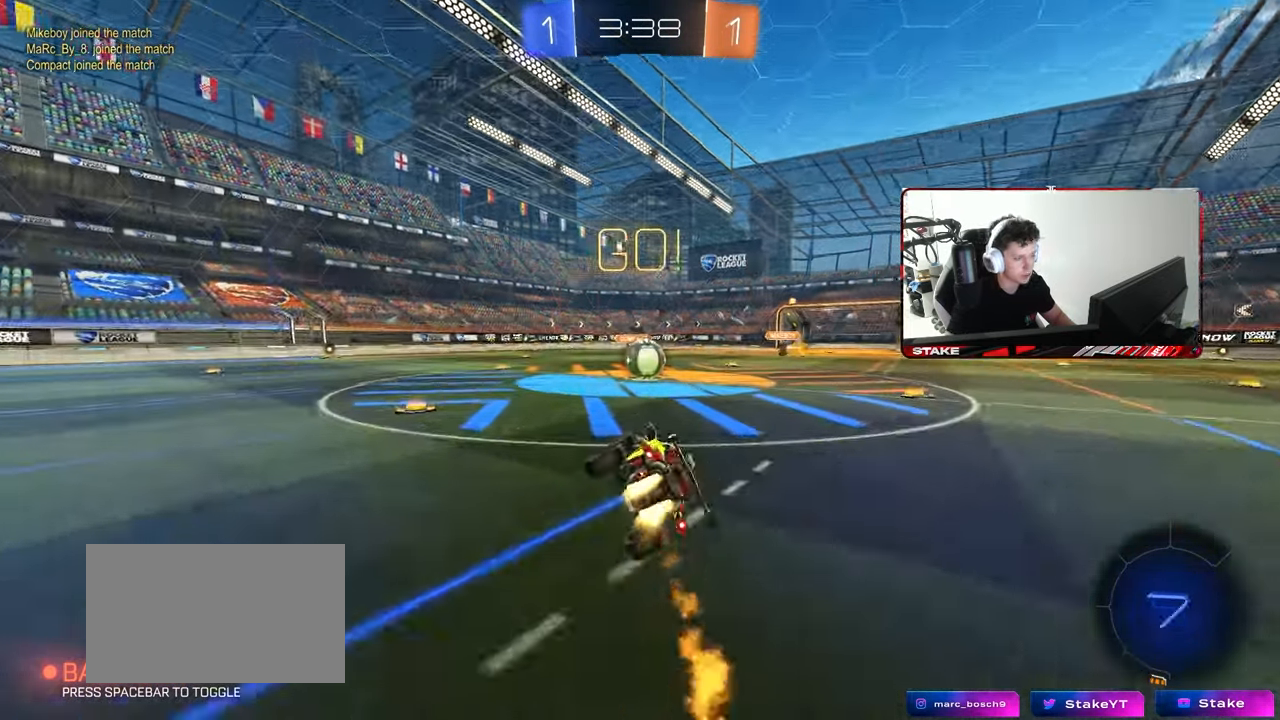
{"keys": [], "mouse": [], "mouse_move": "down-left", "events": [[33, "shift", "up"], [83, "a", "up"], [83, "mouse_left", "up"], [83, "s", "up"], [317, "d", "down"], [367, "d", "up"], [417, "mouse_right", "down"], [500, "mouse_right", "up"]]}
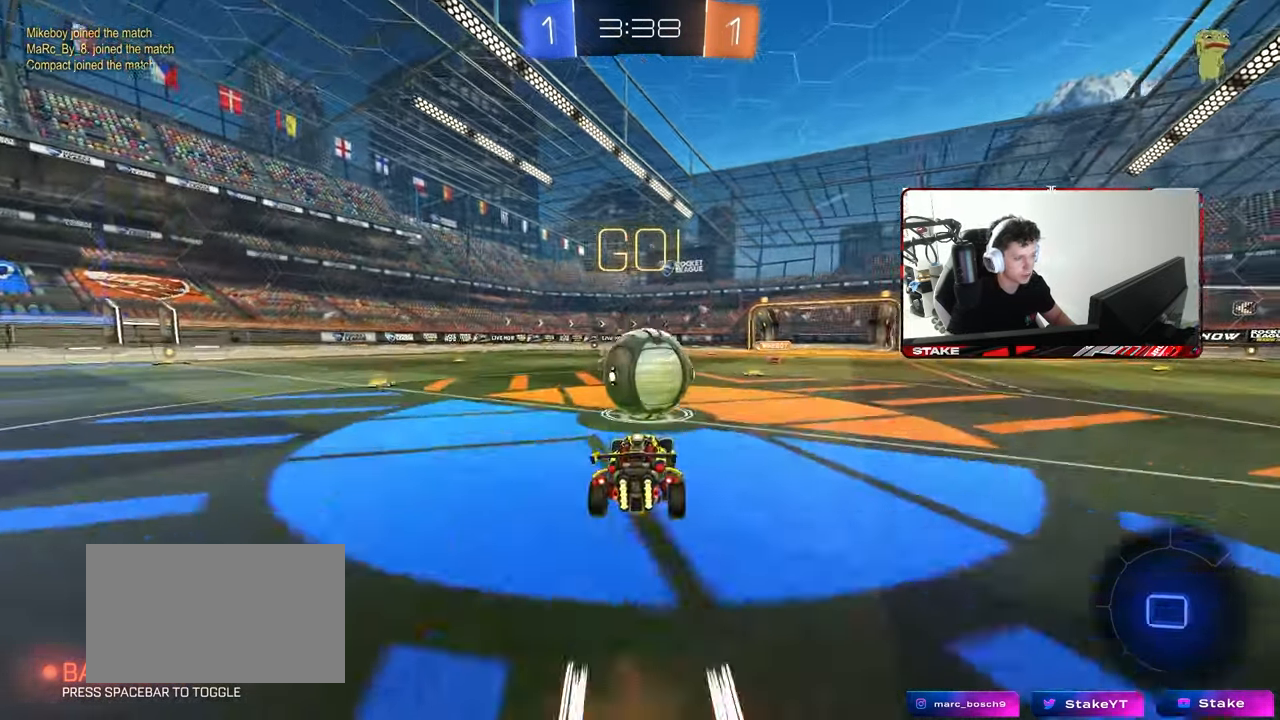
{"keys": ["a", "s", "shift"], "mouse": [], "mouse_move": "still", "events": [[100, "a", "down"], [100, "w", "down"], [150, "shift", "down"], [200, "mouse_right", "down"], [233, "w", "up"], [283, "s", "down"], [383, "mouse_right", "up"]]}
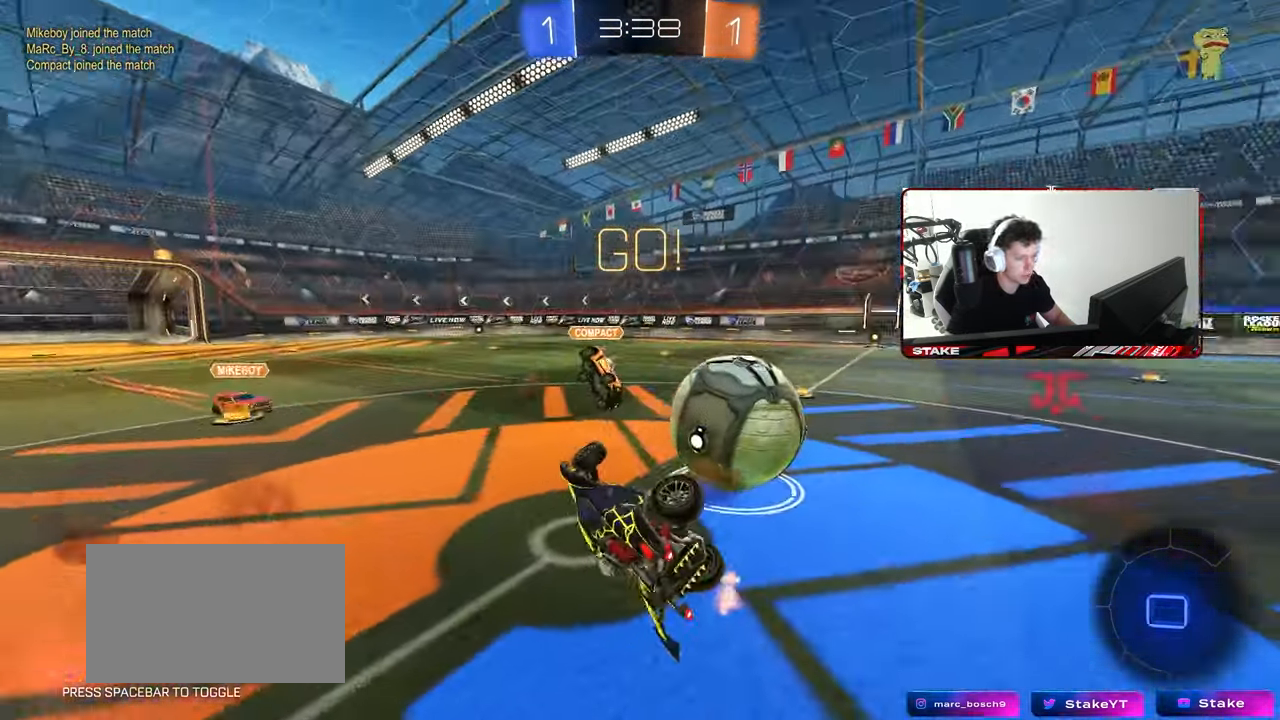
{"keys": [], "mouse": [], "mouse_move": "still", "events": [[67, "s", "up"], [200, "w", "down"], [350, "shift", "up"], [450, "a", "up"], [483, "w", "up"]]}
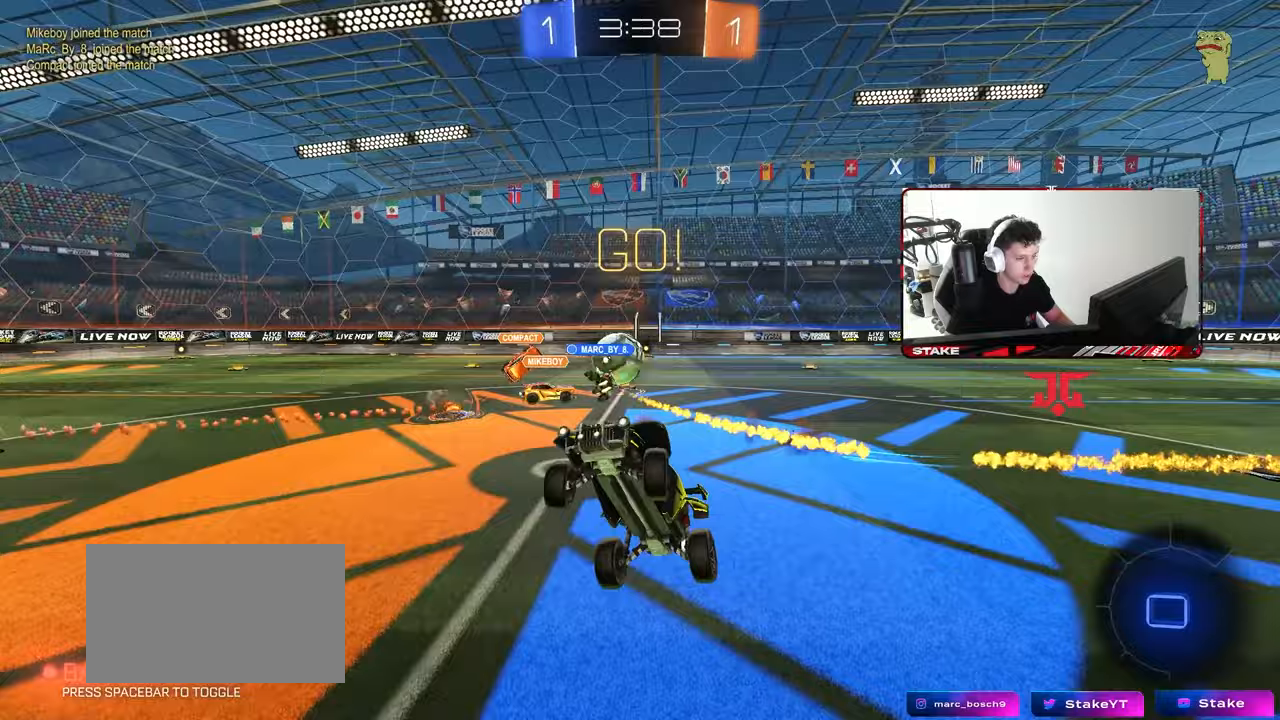
{"keys": ["d", "w"], "mouse": [], "mouse_move": "still", "events": [[267, "w", "down"], [500, "d", "down"]]}
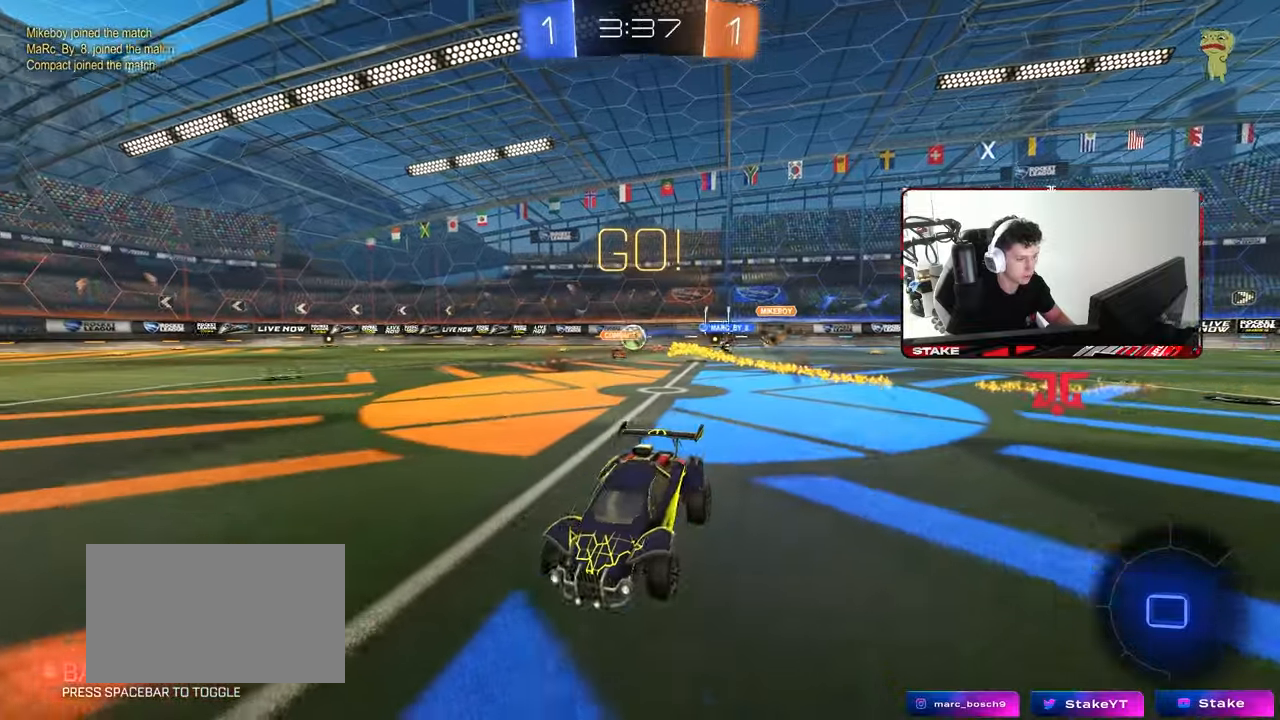
{"keys": ["d", "space", "w"], "mouse": [], "mouse_move": "still", "events": [[100, "d", "up"], [200, "d", "down"], [333, "space", "down"]]}
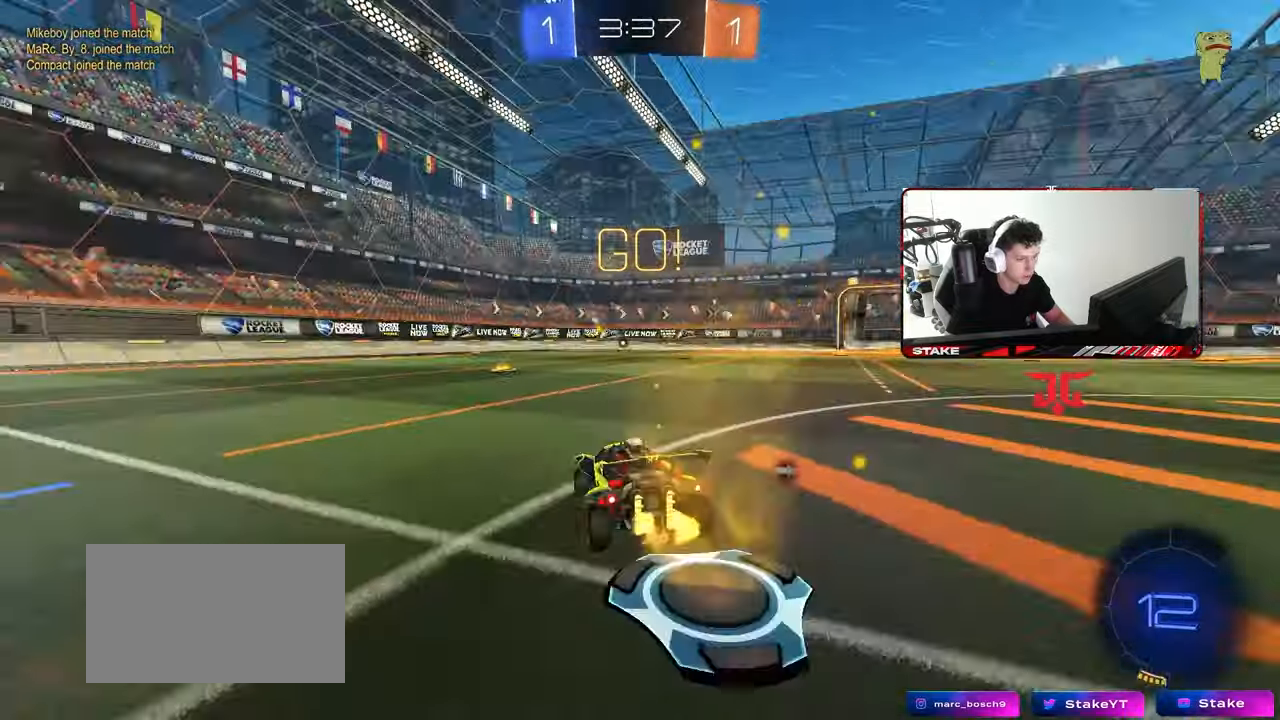
{"keys": ["a", "shift", "w"], "mouse": ["left"], "mouse_move": "still", "events": [[17, "d", "up"], [17, "space", "up"], [117, "mouse_left", "down"], [350, "space", "down"], [400, "mouse_right", "down"], [450, "mouse_right", "up"], [450, "shift", "down"], [450, "space", "up"], [483, "a", "down"]]}
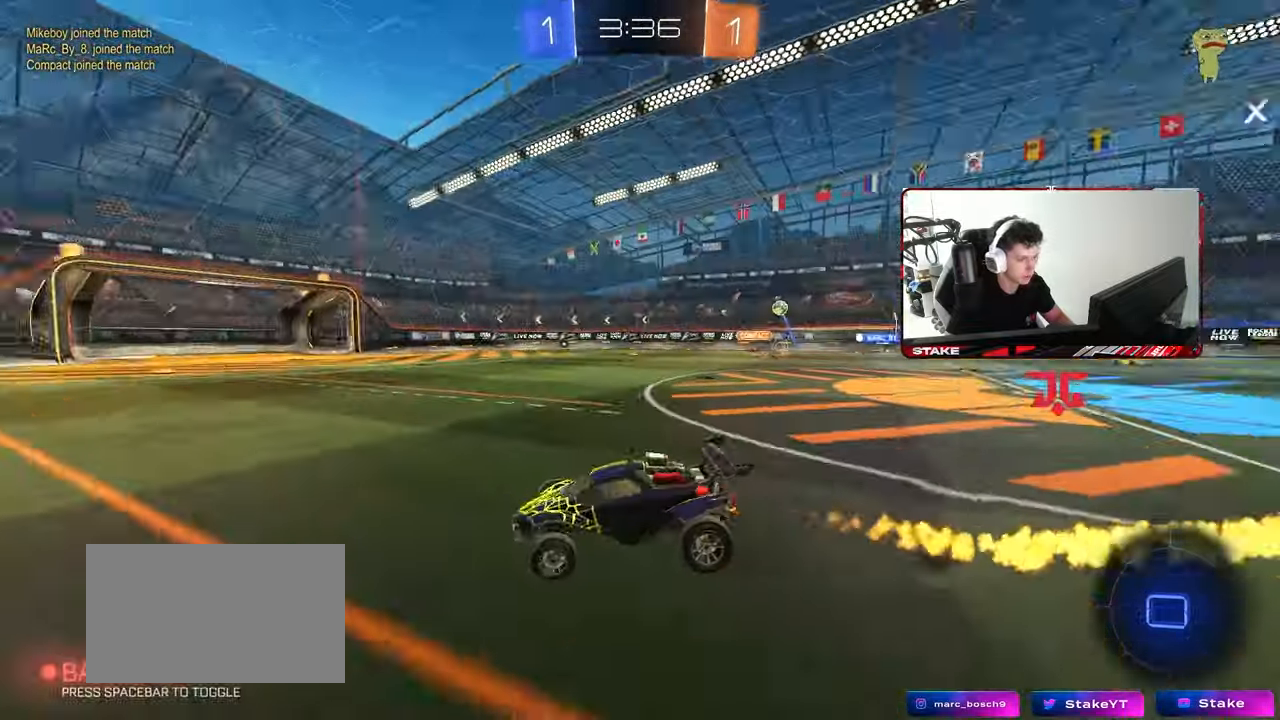
{"keys": ["a", "s", "shift", "space"], "mouse": ["left"], "mouse_move": "still", "events": [[33, "mouse_right", "down"], [33, "w", "up"], [83, "s", "down"], [133, "mouse_right", "up"], [417, "s", "up"], [467, "space", "down"], [500, "s", "down"]]}
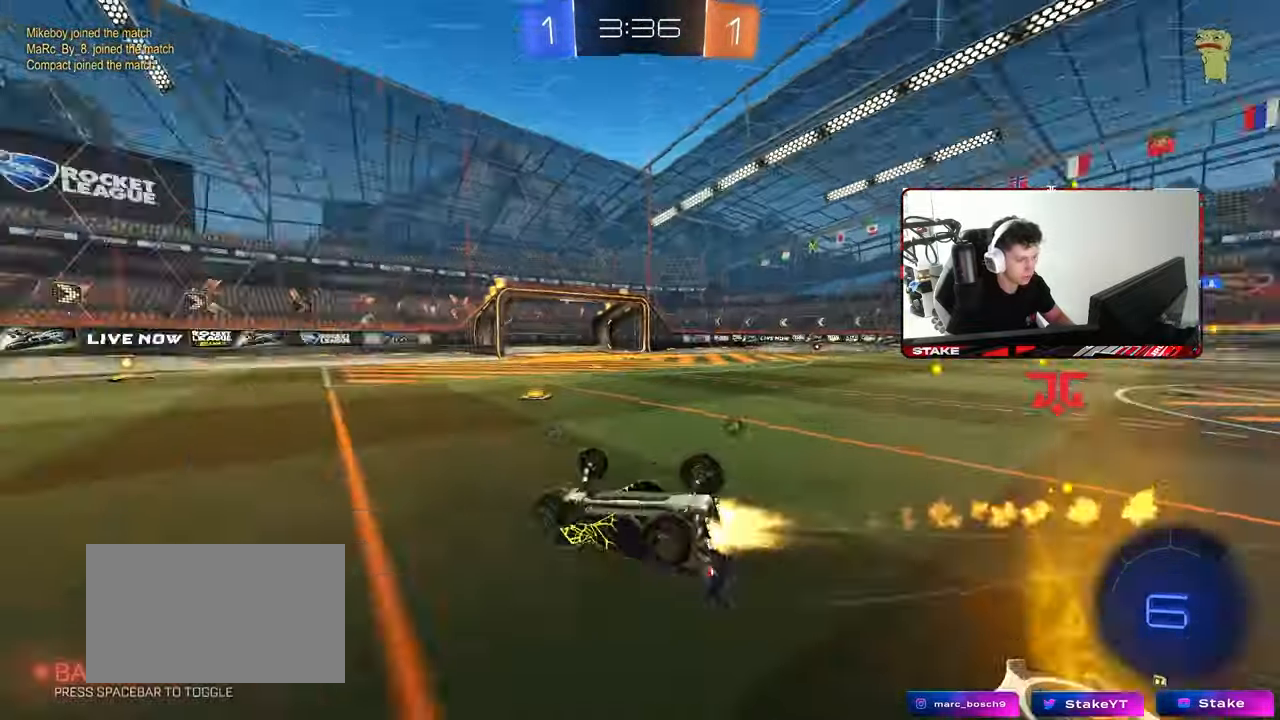
{"keys": [], "mouse": [], "mouse_move": "still", "events": [[150, "space", "up"], [250, "shift", "up"], [283, "s", "up"], [333, "mouse_left", "up"], [383, "a", "up"]]}
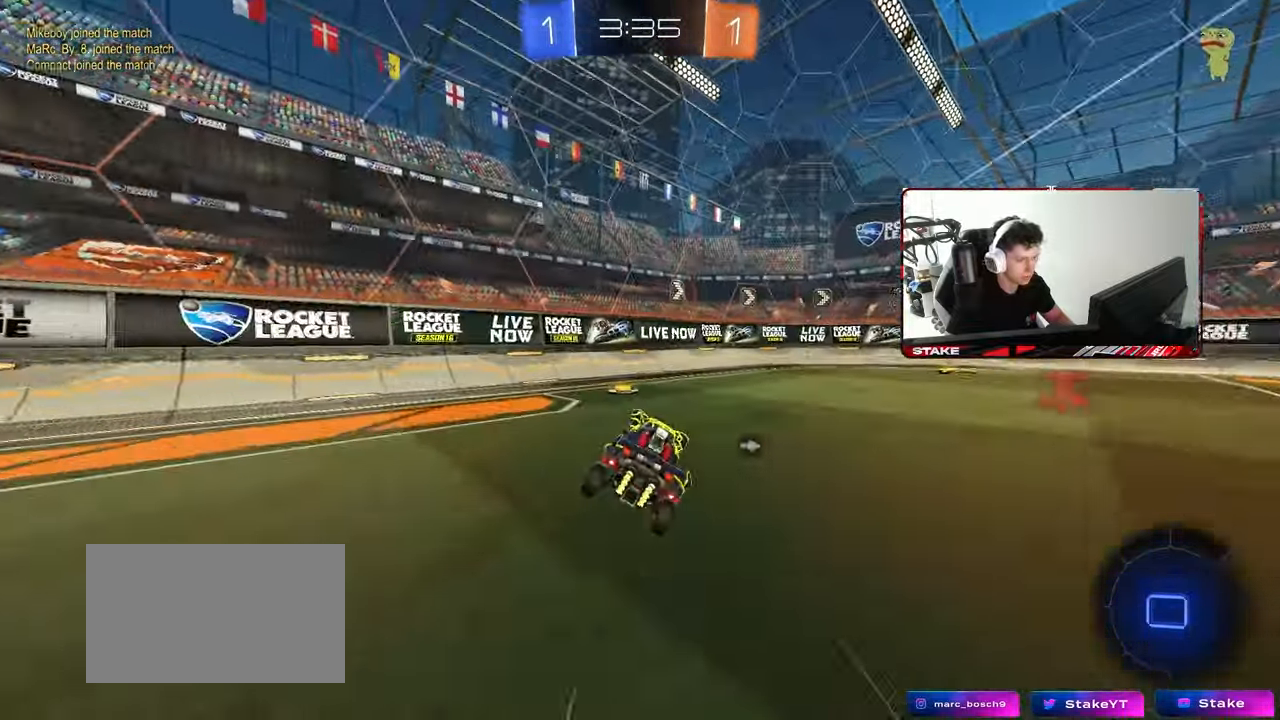
{"keys": ["d", "w"], "mouse": ["left"], "mouse_move": "still", "events": [[17, "a", "down"], [17, "w", "down"], [67, "a", "up"], [117, "d", "down"], [117, "space", "down"], [167, "mouse_left", "down"], [250, "shift", "down"], [250, "space", "up"], [350, "shift", "up"]]}
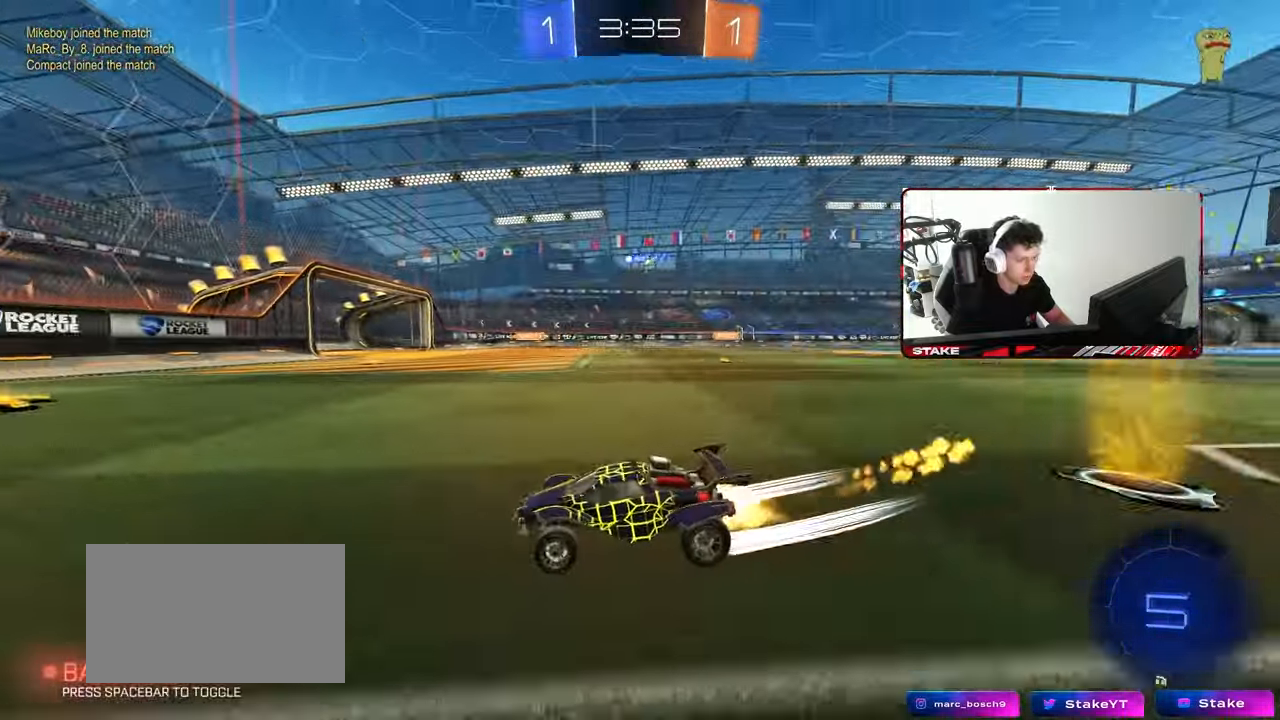
{"keys": ["d"], "mouse": [], "mouse_move": "still", "events": [[83, "d", "up"], [133, "mouse_left", "up"], [183, "d", "down"], [233, "shift", "down"], [367, "shift", "up"], [450, "w", "up"]]}
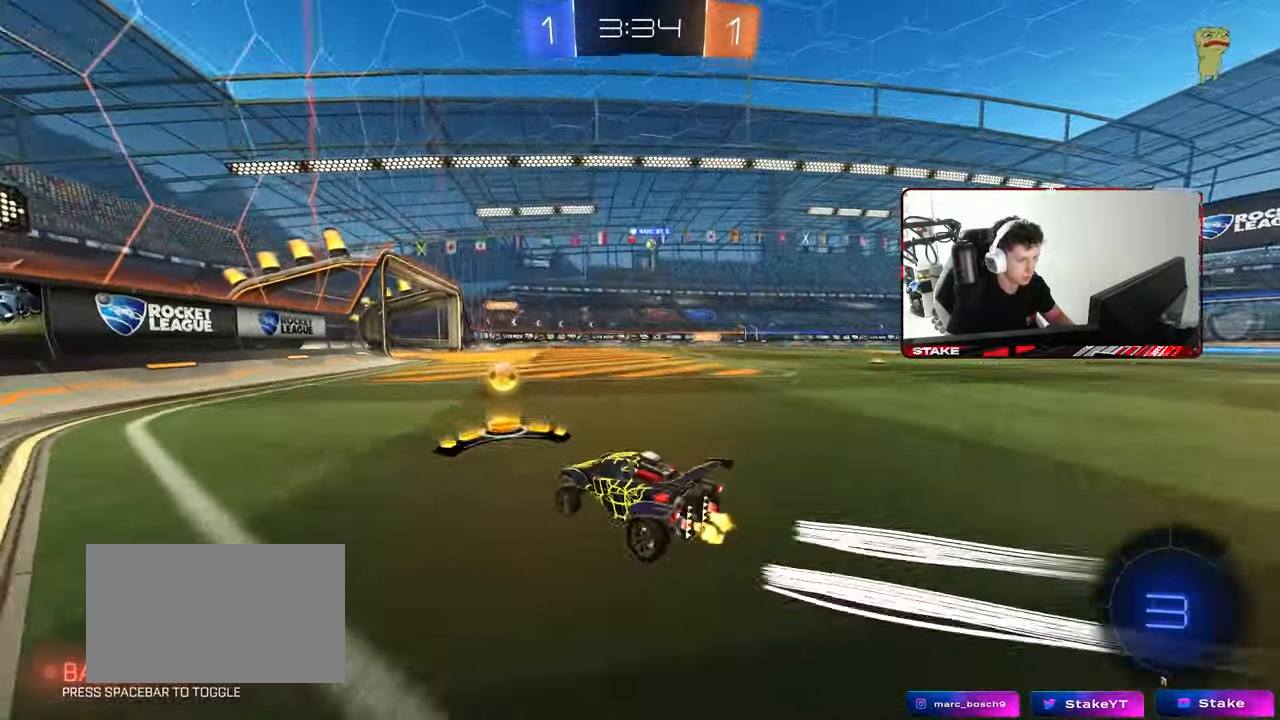
{"keys": [], "mouse": [], "mouse_move": "still", "events": [[50, "w", "down"], [150, "w", "up"], [333, "d", "up"], [383, "a", "down"], [483, "a", "up"]]}
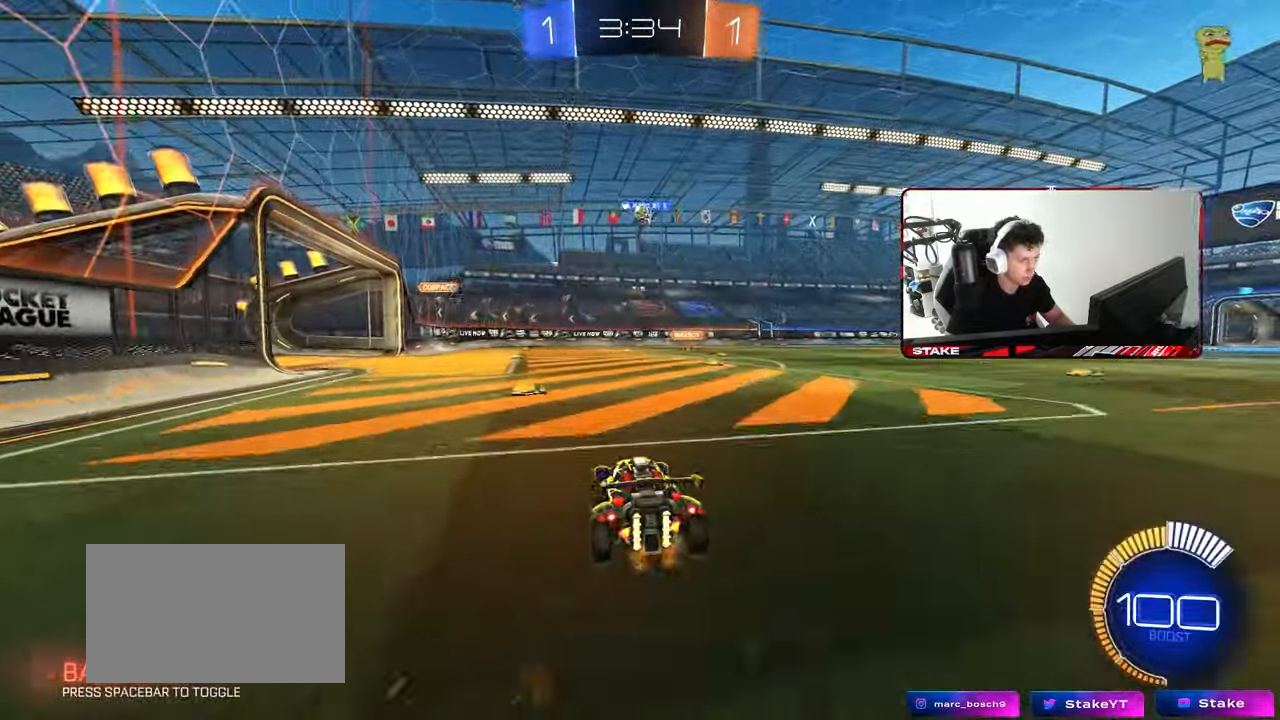
{"keys": [], "mouse": [], "mouse_move": "still", "events": [[67, "s", "down"], [250, "s", "up"], [300, "a", "down"], [433, "a", "up"]]}
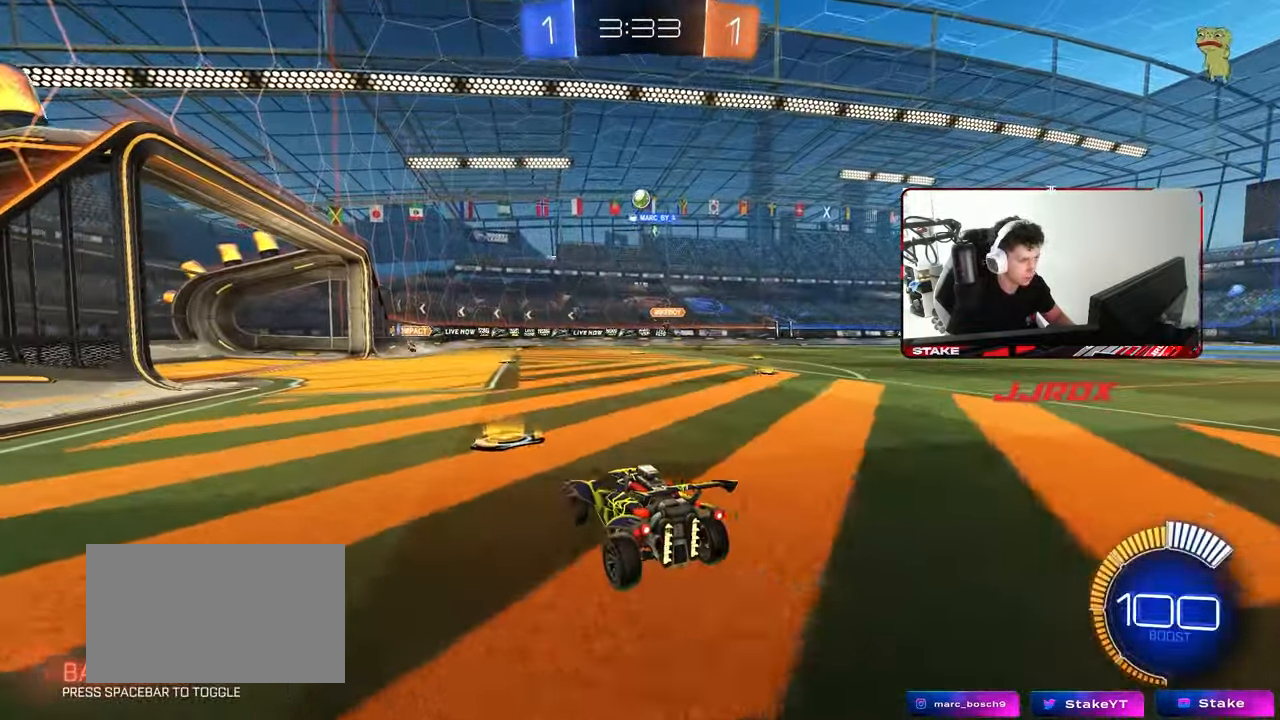
{"keys": ["d", "w"], "mouse": [], "mouse_move": "still", "events": [[133, "w", "down"], [267, "d", "down"], [317, "w", "up"], [467, "w", "down"]]}
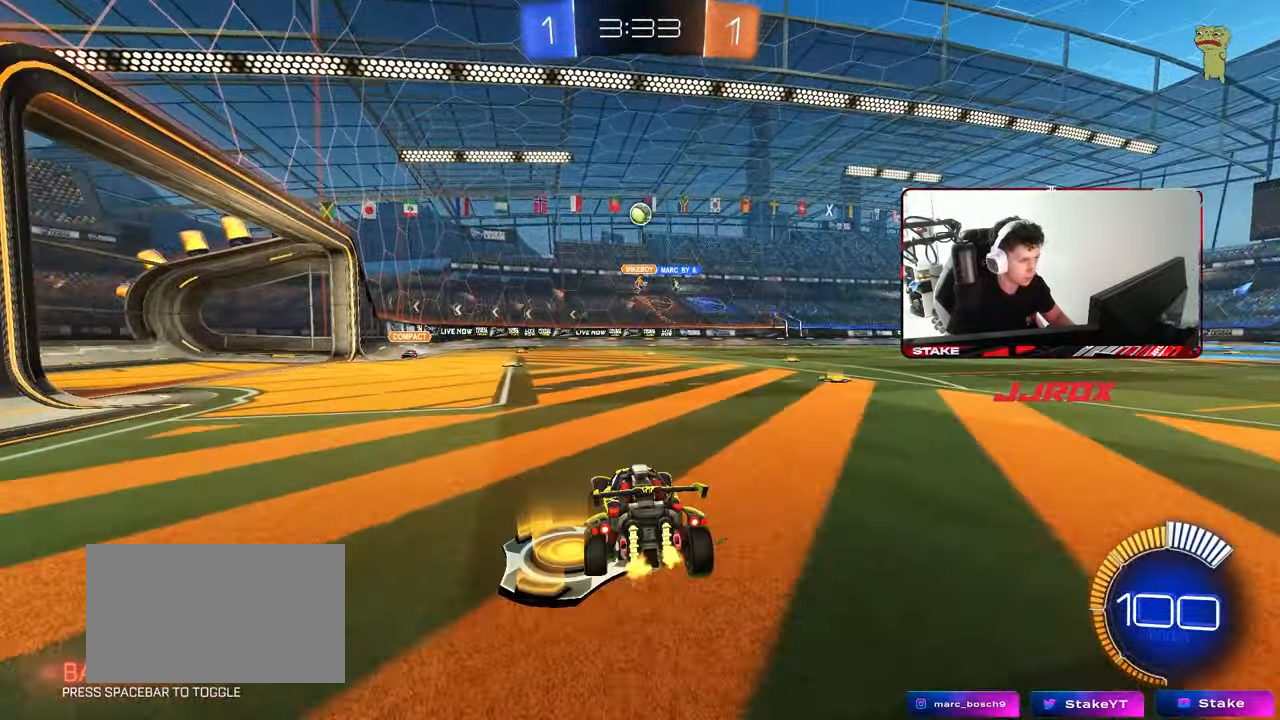
{"keys": ["w"], "mouse": ["left"], "mouse_move": "still", "events": [[150, "mouse_left", "down"], [283, "d", "up"]]}
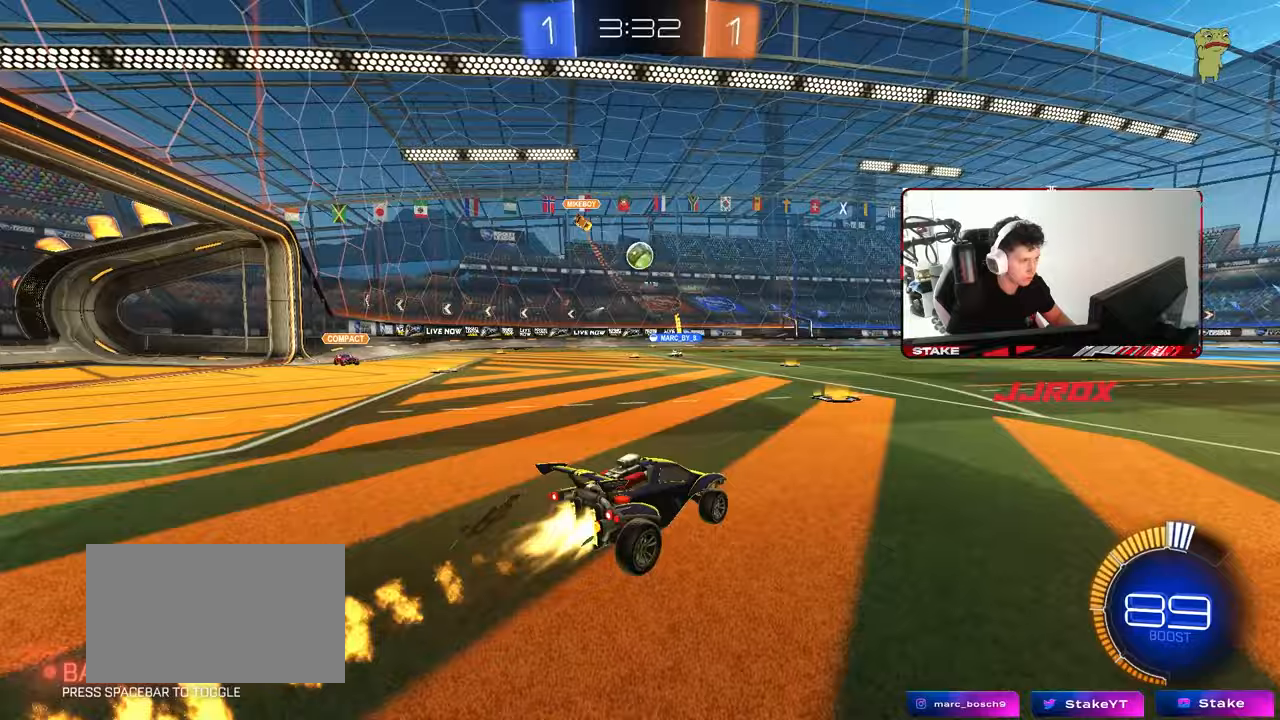
{"keys": ["w"], "mouse": ["left"], "mouse_move": "still", "events": [[117, "mouse_left", "up"], [167, "mouse_left", "down"], [200, "a", "down"], [300, "a", "up"]]}
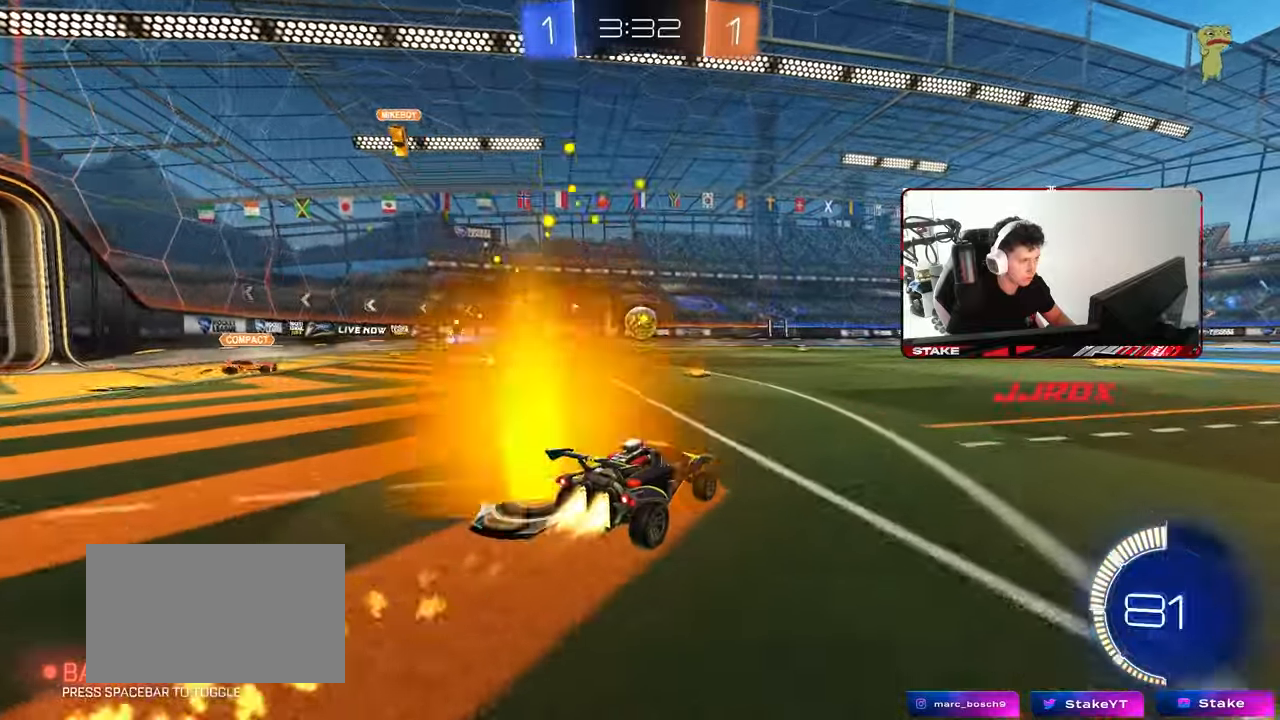
{"keys": [], "mouse": ["right"], "mouse_move": "still", "events": [[183, "a", "down"], [267, "mouse_right", "down"], [267, "w", "up"], [317, "a", "up"], [367, "a", "down"], [367, "s", "down"], [450, "a", "up"], [450, "mouse_right", "up"], [450, "s", "up"], [500, "mouse_left", "up"], [500, "mouse_right", "down"]]}
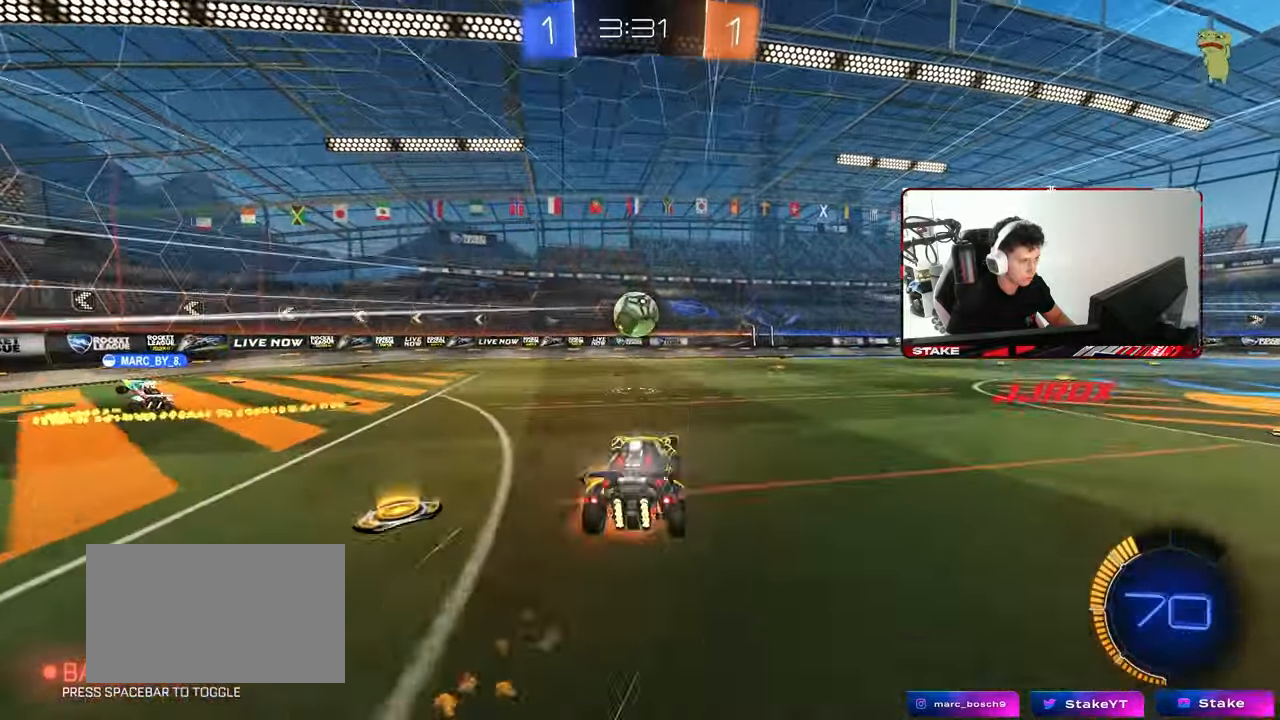
{"keys": ["a"], "mouse": [], "mouse_move": "still", "events": [[100, "mouse_right", "up"], [200, "d", "down"], [250, "a", "down"], [250, "d", "up"], [283, "a", "up"], [383, "a", "down"]]}
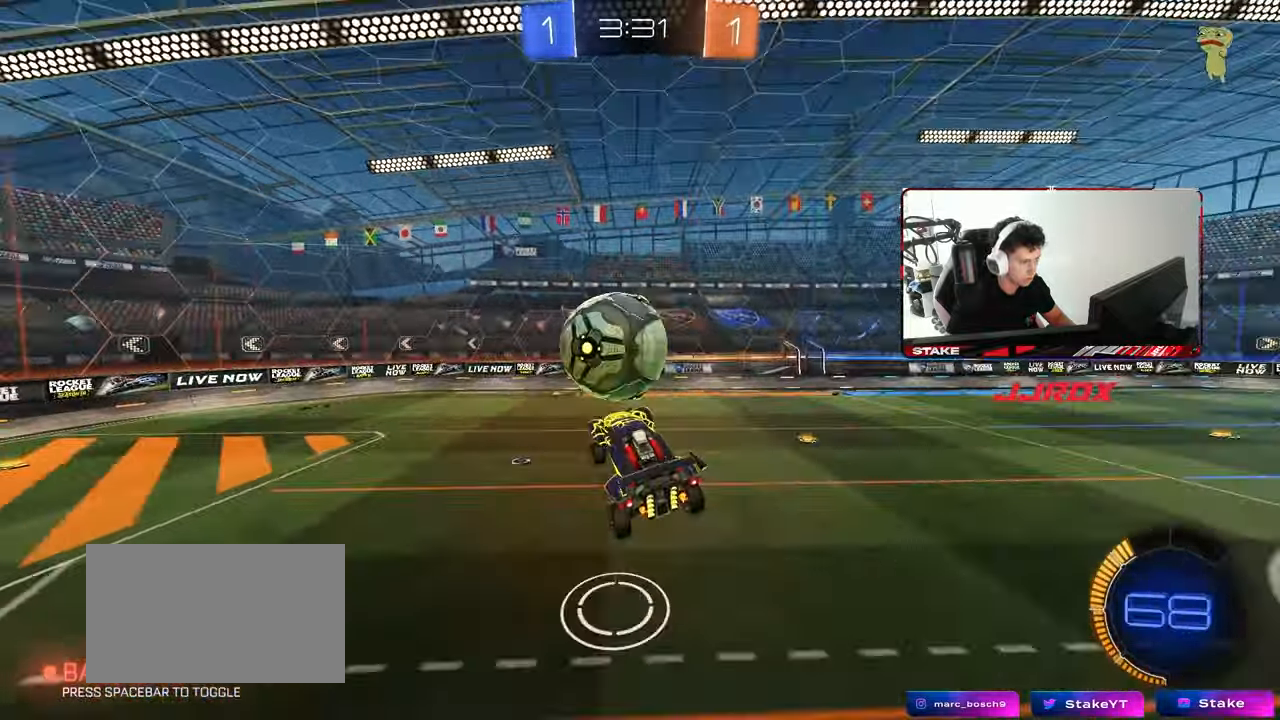
{"keys": ["a", "shift", "w"], "mouse": ["left"], "mouse_move": "down", "events": [[17, "w", "down"], [250, "mouse_left", "down"], [250, "shift", "down"]]}
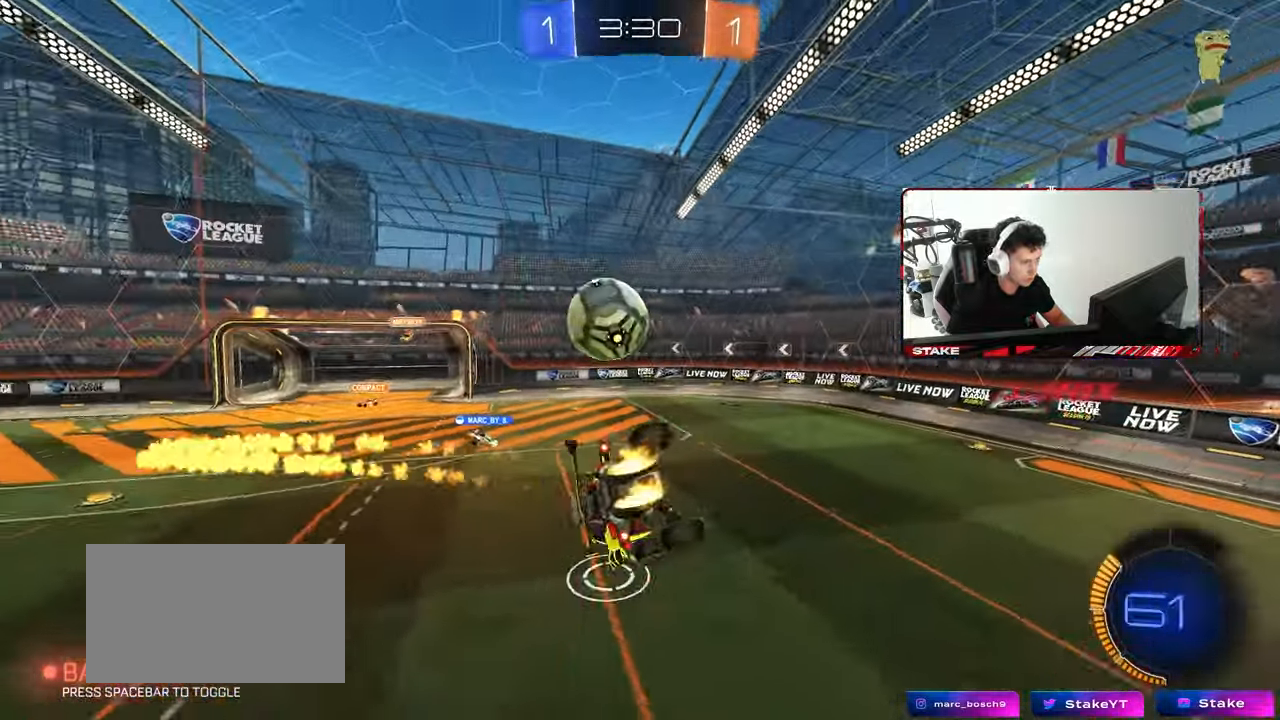
{"keys": ["a", "s", "shift"], "mouse": [], "mouse_move": "still", "events": [[133, "w", "up"], [317, "s", "down"], [367, "mouse_left", "up"]]}
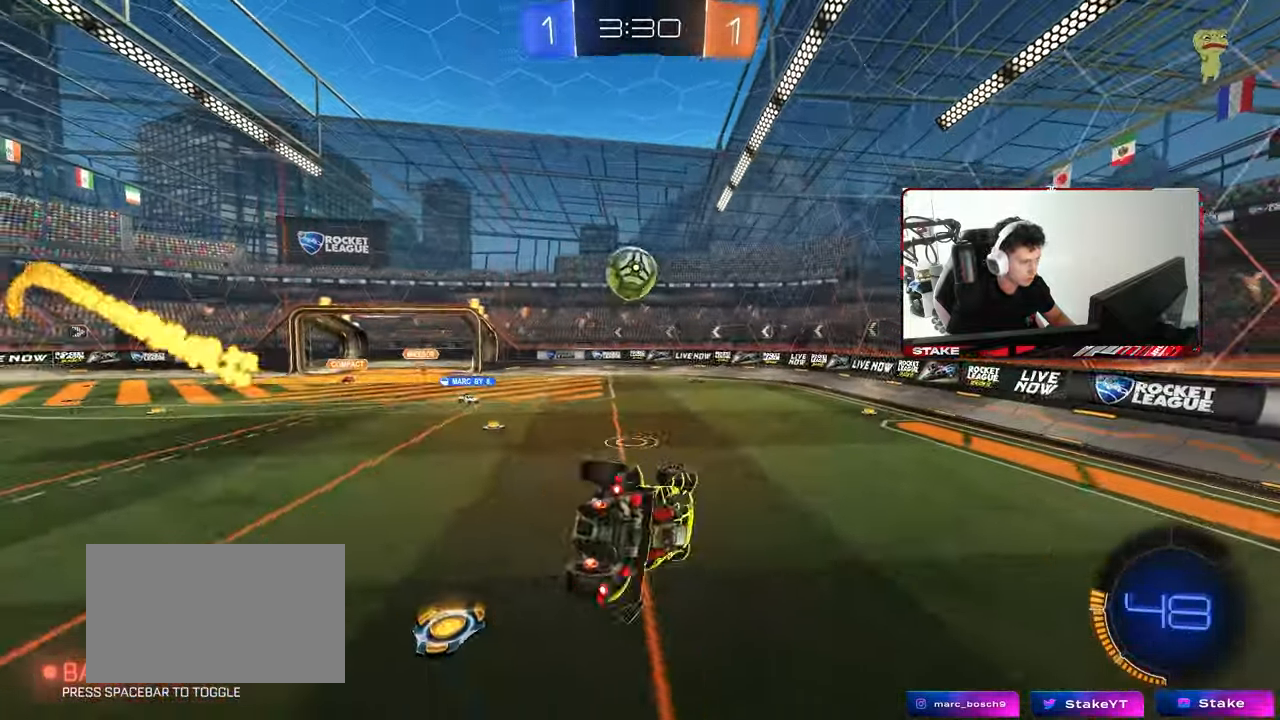
{"keys": ["w"], "mouse": [], "mouse_move": "still", "events": [[150, "d", "down"], [150, "s", "up"], [200, "a", "up"], [200, "shift", "up"], [333, "d", "up"], [383, "w", "down"]]}
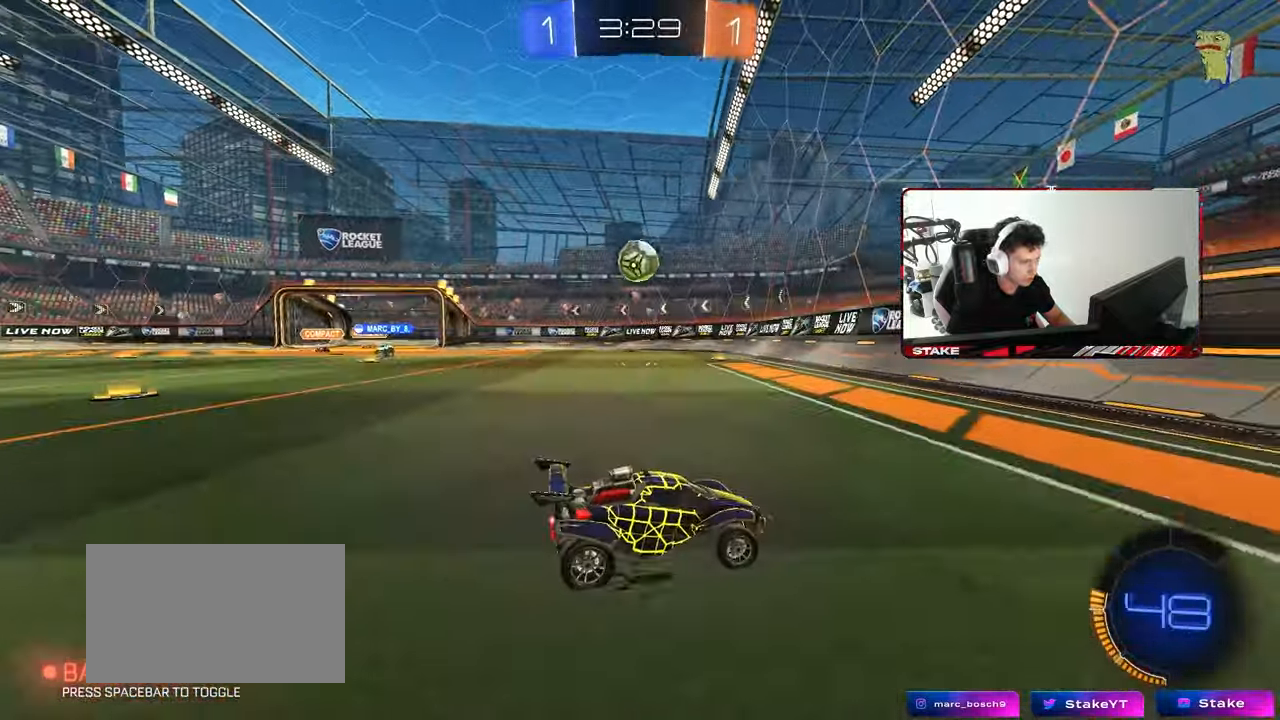
{"keys": ["w"], "mouse": [], "mouse_move": "still", "events": [[167, "a", "down"], [400, "a", "up"]]}
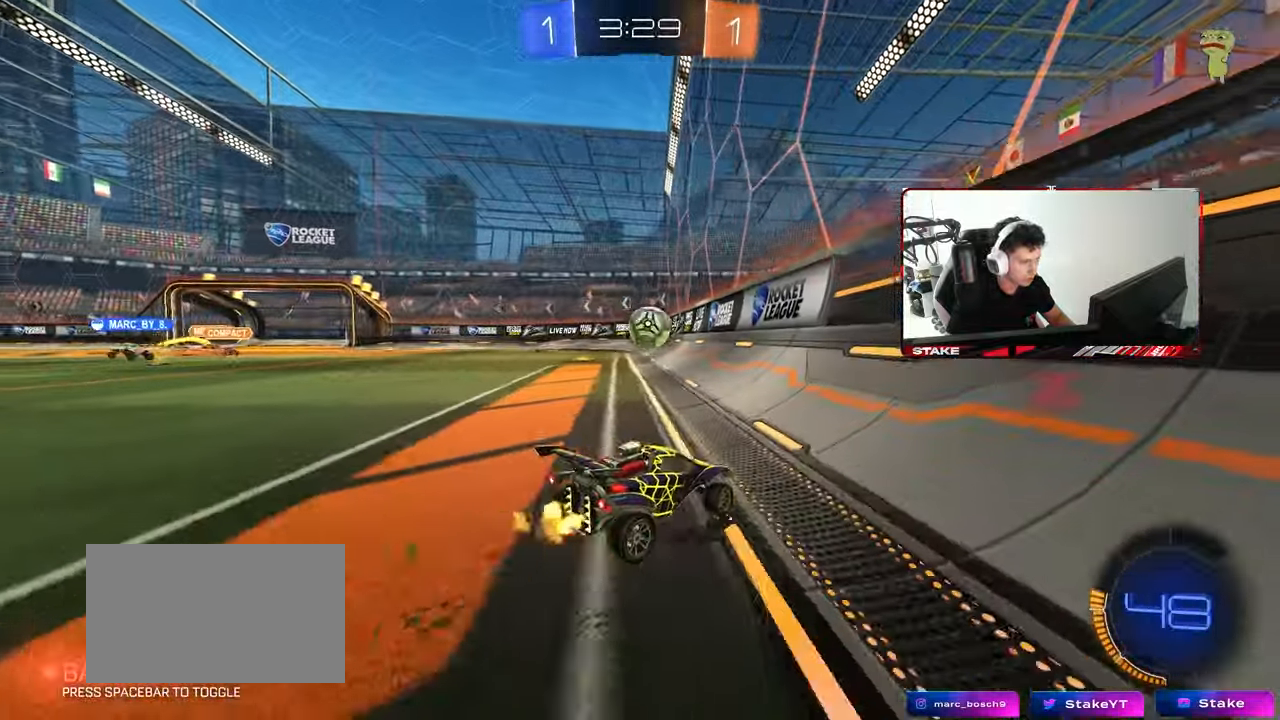
{"keys": ["s"], "mouse": [], "mouse_move": "still", "events": [[367, "a", "down"], [467, "a", "up"], [467, "w", "up"], [500, "s", "down"]]}
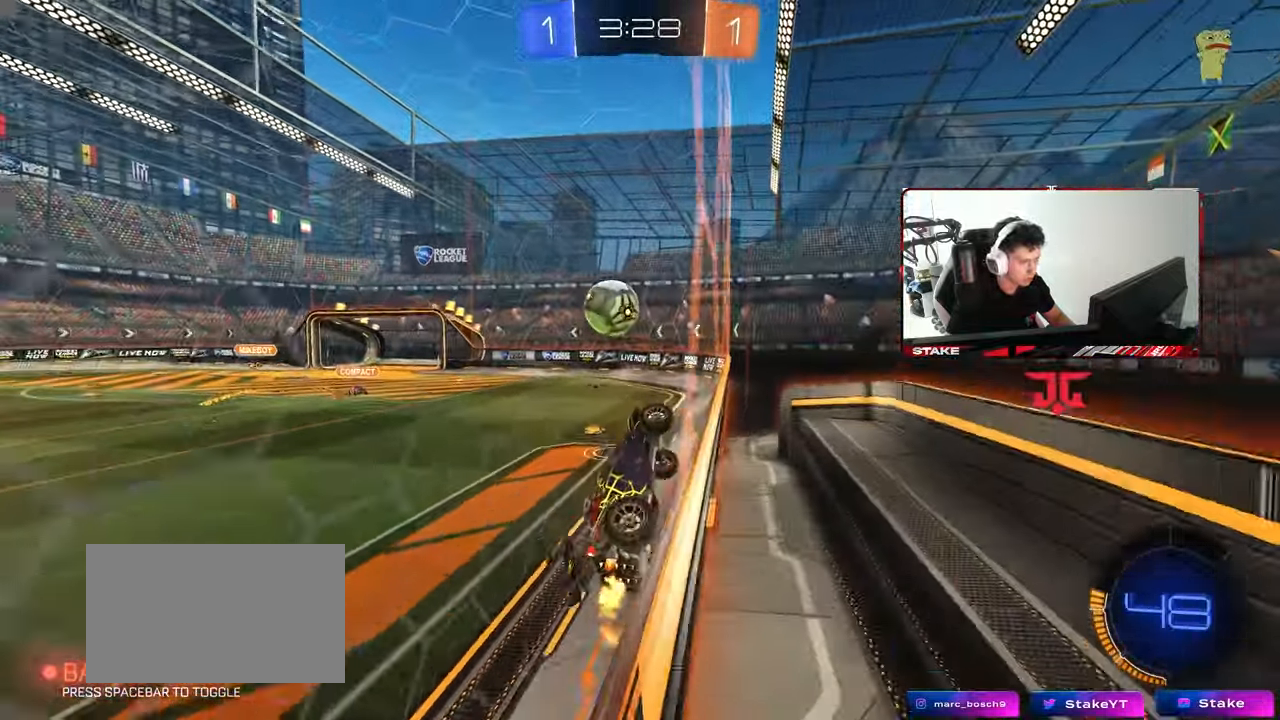
{"keys": ["d", "shift"], "mouse": ["left"], "mouse_move": "still", "events": [[50, "mouse_right", "down"], [100, "d", "down"], [233, "mouse_left", "down"], [283, "a", "down"], [283, "shift", "down"], [333, "a", "up"], [333, "mouse_right", "up"], [333, "s", "up"]]}
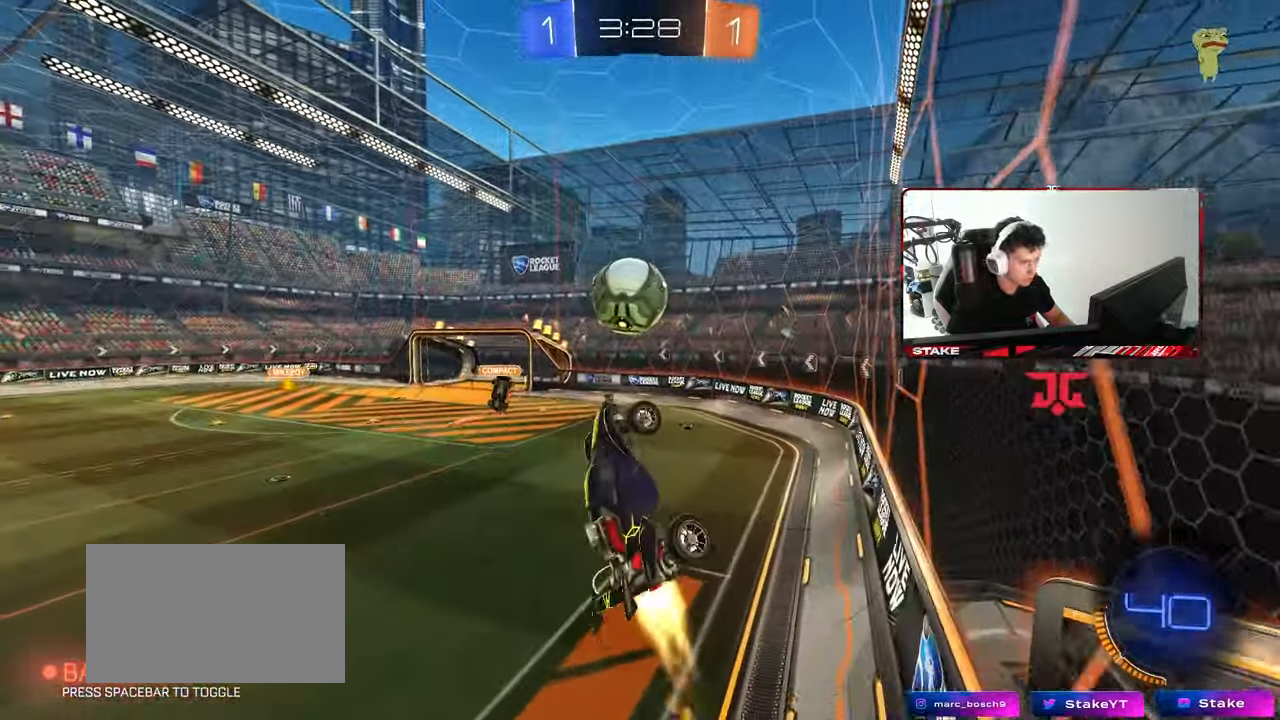
{"keys": [], "mouse": [], "mouse_move": "up-right", "events": [[67, "a", "down"], [67, "w", "down"], [117, "d", "up"], [117, "shift", "up"], [217, "w", "up"], [300, "a", "up"], [300, "w", "down"], [450, "mouse_left", "up"], [483, "w", "up"]]}
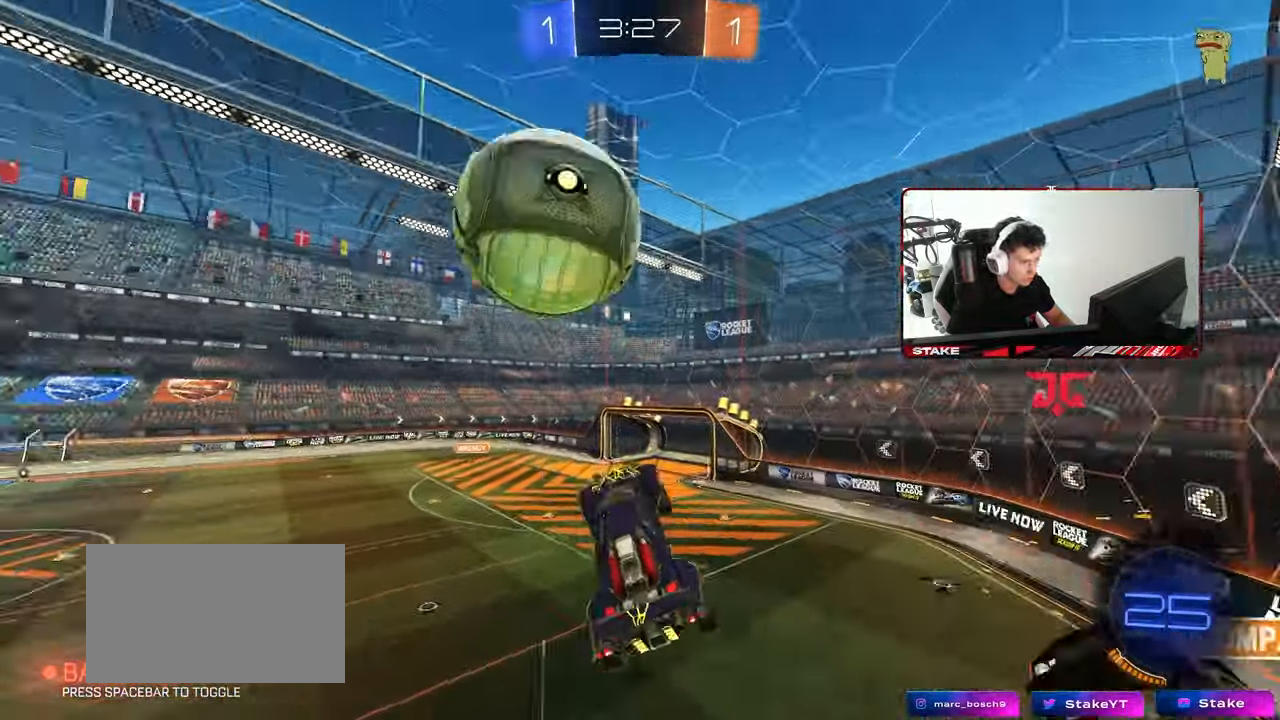
{"keys": ["a", "shift", "space"], "mouse": [], "mouse_move": "still", "events": [[133, "a", "down"], [133, "s", "down"], [133, "shift", "down"], [267, "mouse_right", "down"], [367, "space", "down"], [467, "s", "up"], [500, "mouse_right", "up"]]}
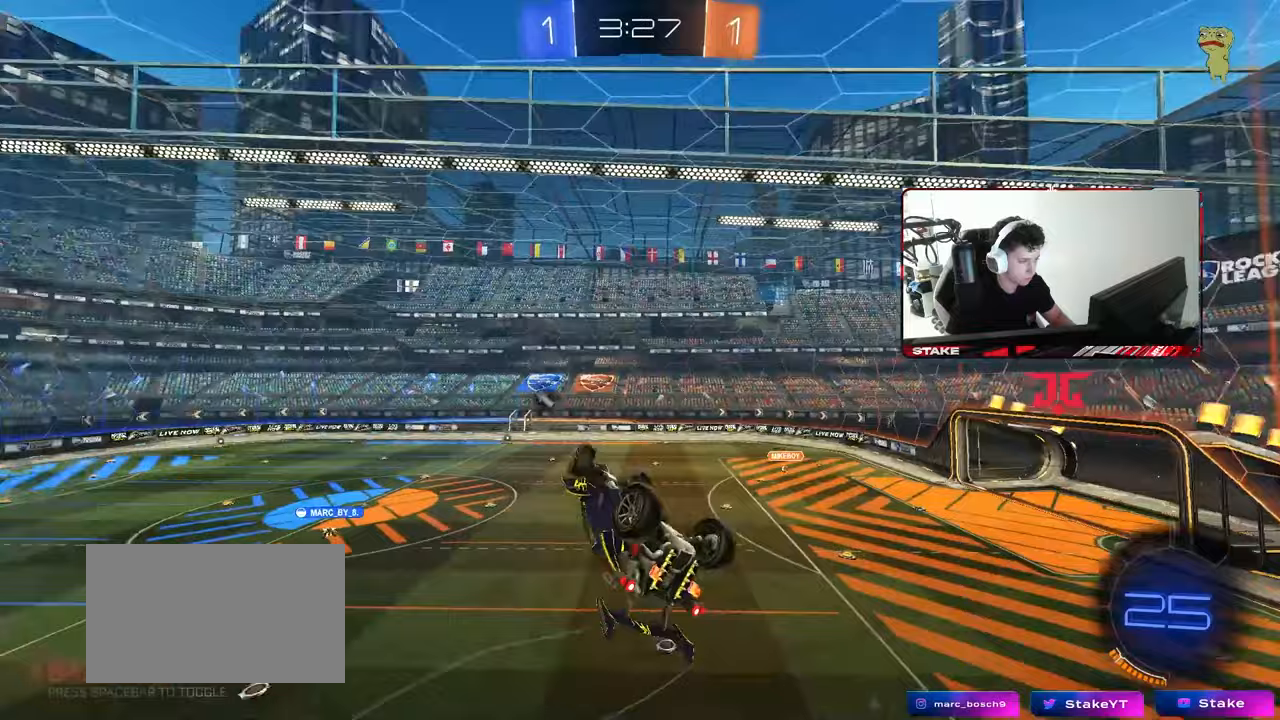
{"keys": ["a", "space", "w"], "mouse": [], "mouse_move": "still", "events": [[50, "space", "up"], [100, "w", "down"], [433, "shift", "up"], [483, "space", "down"]]}
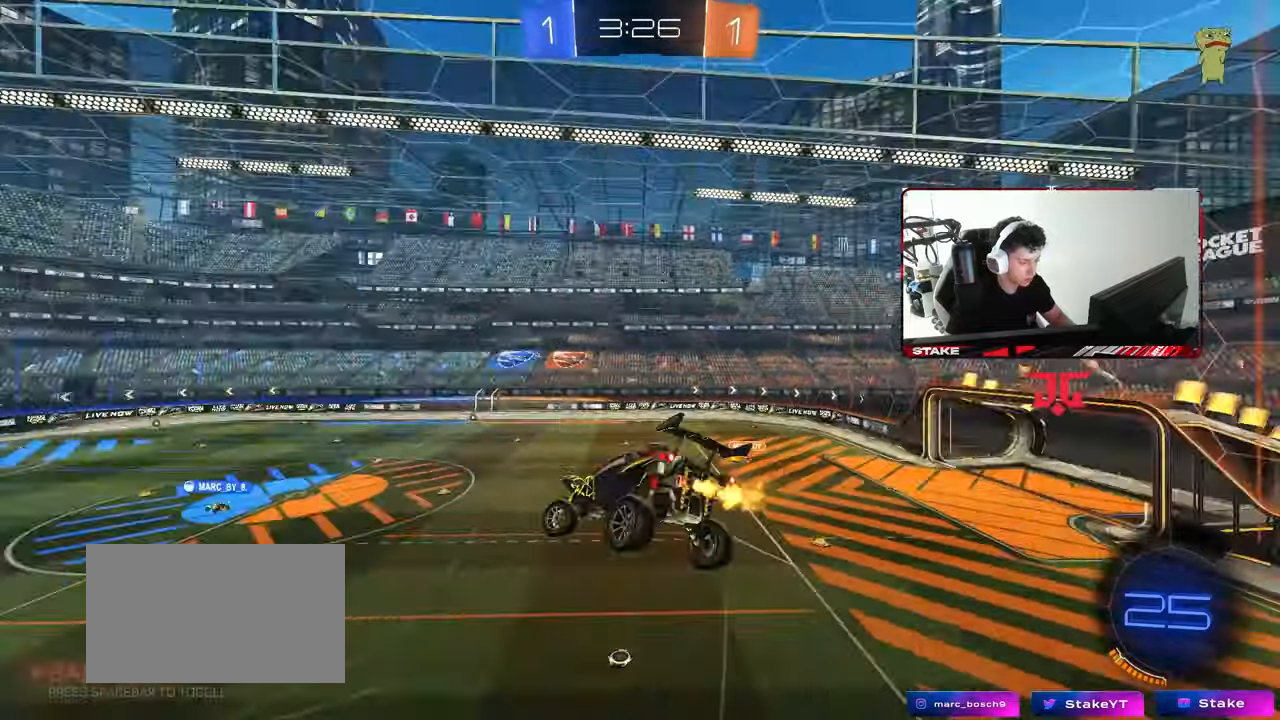
{"keys": [], "mouse": [], "mouse_move": "still", "events": [[17, "a", "up"], [117, "d", "down"], [167, "space", "up"], [200, "shift", "down"], [200, "w", "up"], [300, "d", "up"], [350, "shift", "up"]]}
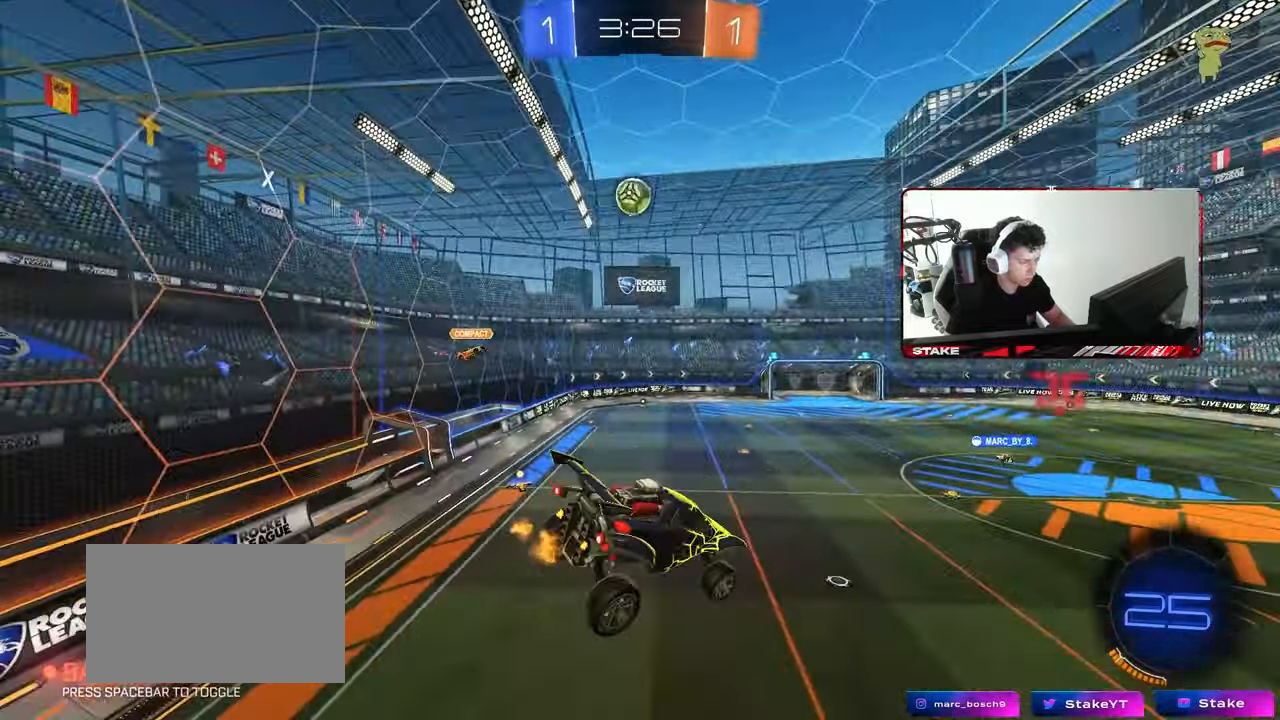
{"keys": ["d", "shift"], "mouse": [], "mouse_move": "still", "events": [[183, "a", "down"], [183, "s", "down"], [183, "shift", "down"], [317, "a", "up"], [317, "s", "up"], [317, "shift", "up"], [450, "d", "down"], [500, "shift", "down"]]}